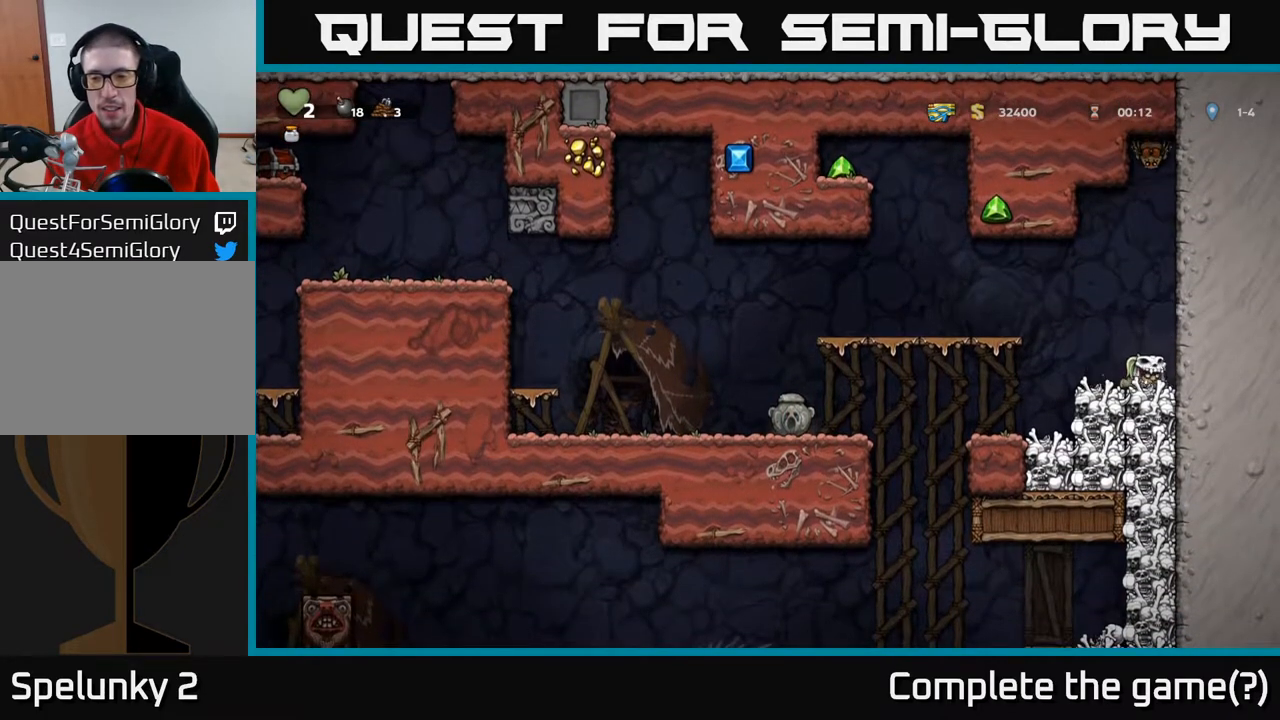
Gameplay with a controller (Xbox layout); each line is a JSON object with the inputs held at the frame after it. "events" lists button and stick changes between this image and that frame as [ms after this image, input, new state], when the widget could be followed in between.
{"buttons": [], "left_stick": "center", "right_stick": "center", "events": [[67, "DPAD_LEFT", "down"], [83, "DPAD_DOWN", "up"], [133, "A", "down"], [150, "X", "up"], [350, "A", "up"], [433, "DPAD_LEFT", "up"]]}
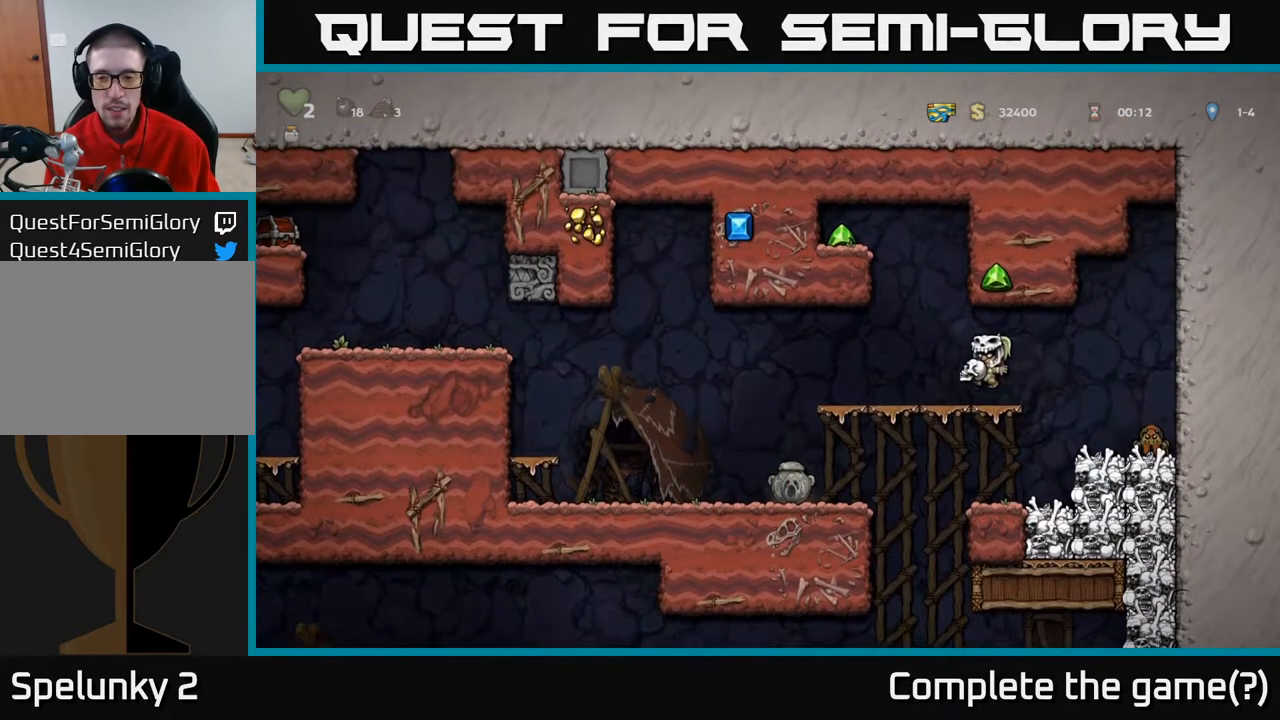
{"buttons": [], "left_stick": "center", "right_stick": "center", "events": [[33, "DPAD_RIGHT", "down"], [133, "A", "down"], [233, "A", "up"], [400, "DPAD_RIGHT", "up"]]}
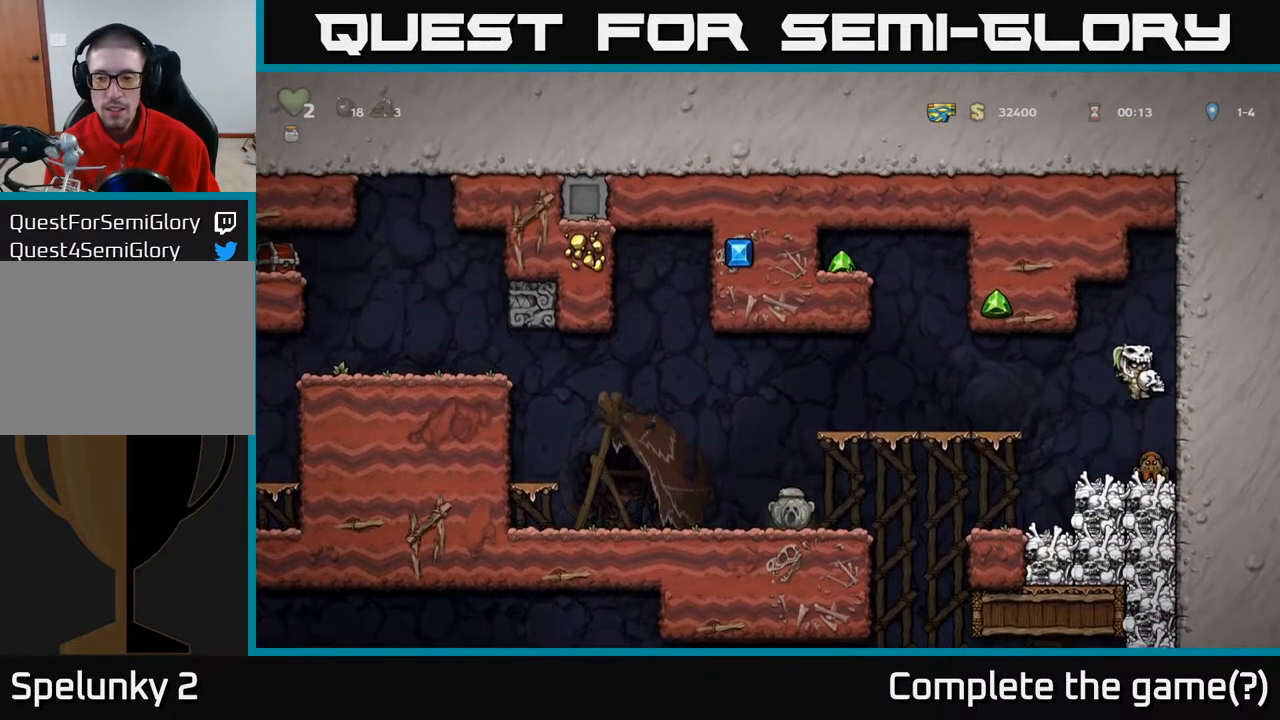
{"buttons": ["DPAD_LEFT"], "left_stick": "center", "right_stick": "center", "events": [[200, "DPAD_LEFT", "down"], [267, "A", "down"], [433, "A", "up"]]}
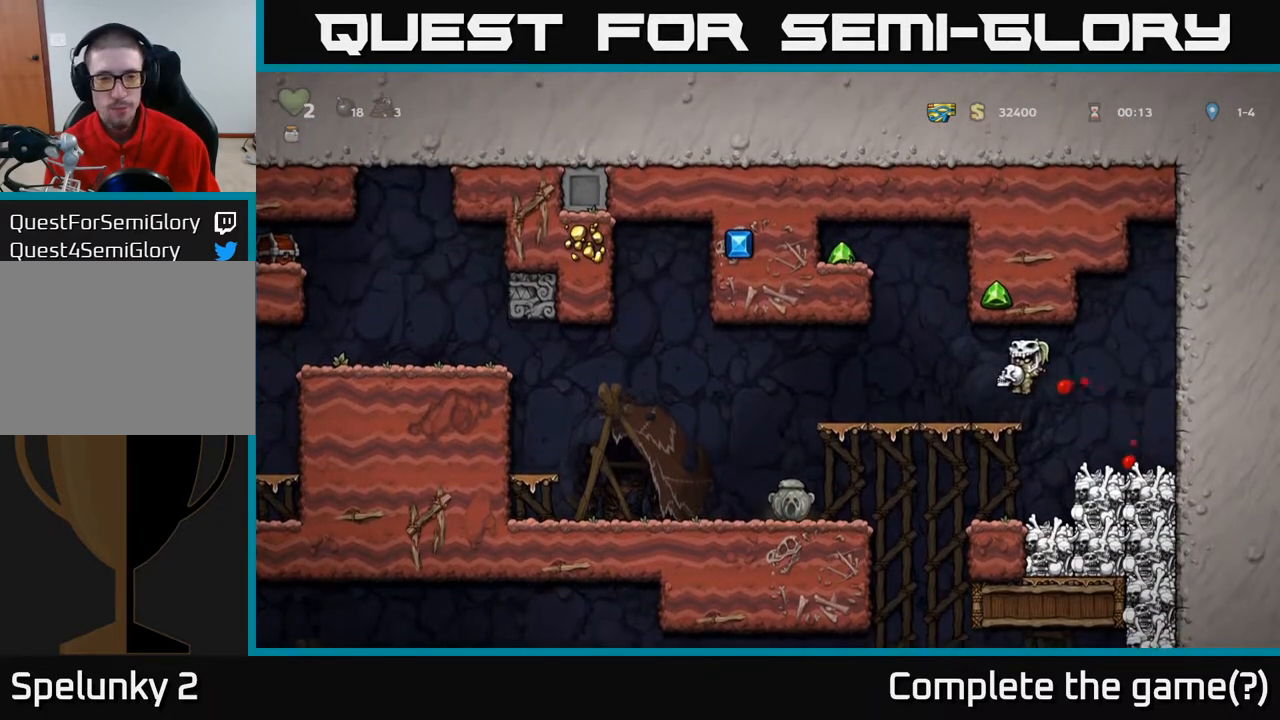
{"buttons": ["A", "DPAD_LEFT"], "left_stick": "center", "right_stick": "center", "events": [[483, "A", "down"]]}
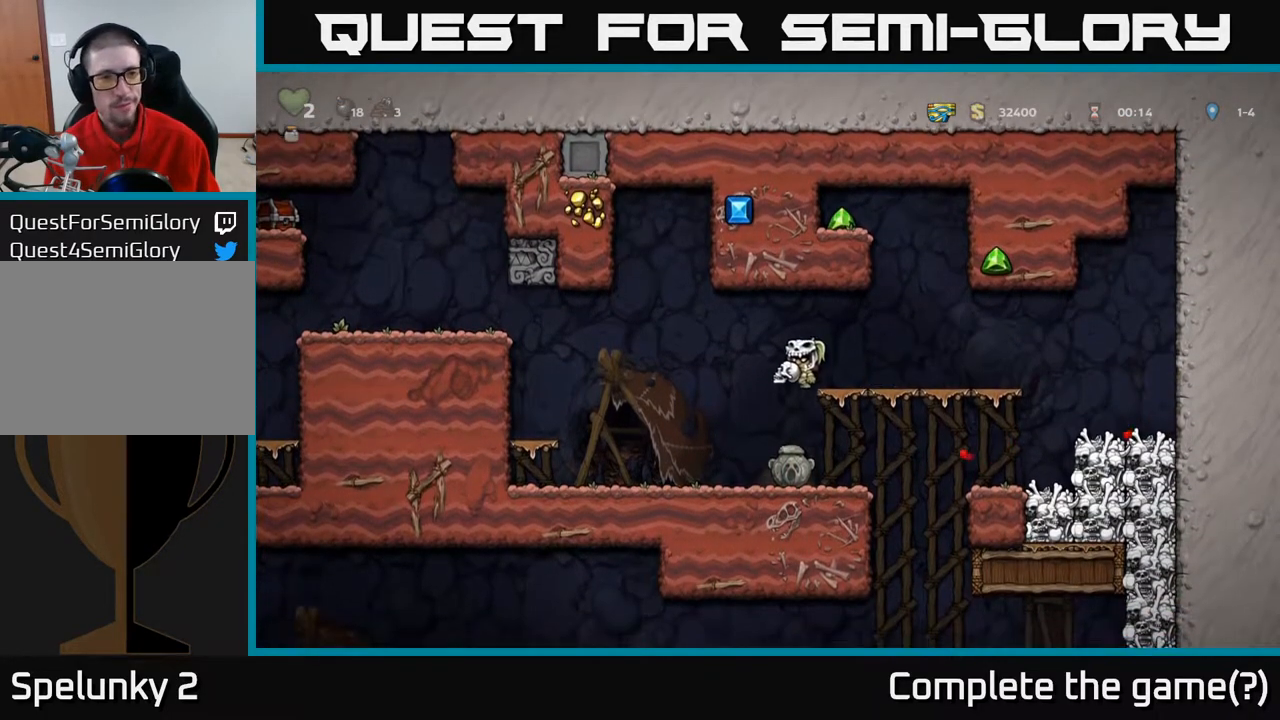
{"buttons": ["DPAD_LEFT"], "left_stick": "center", "right_stick": "center", "events": [[83, "A", "up"]]}
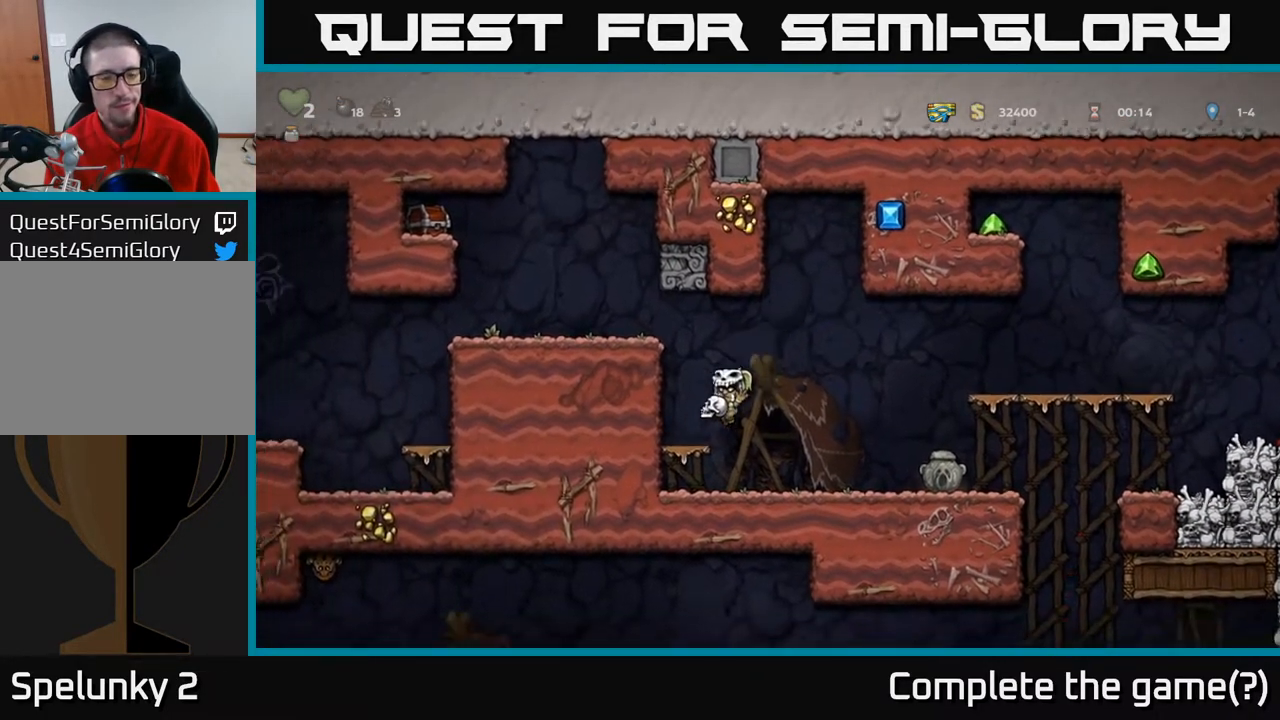
{"buttons": ["A", "DPAD_LEFT"], "left_stick": "center", "right_stick": "center", "events": [[100, "A", "down"], [200, "DPAD_LEFT", "up"], [283, "A", "up"], [400, "DPAD_LEFT", "down"], [500, "A", "down"]]}
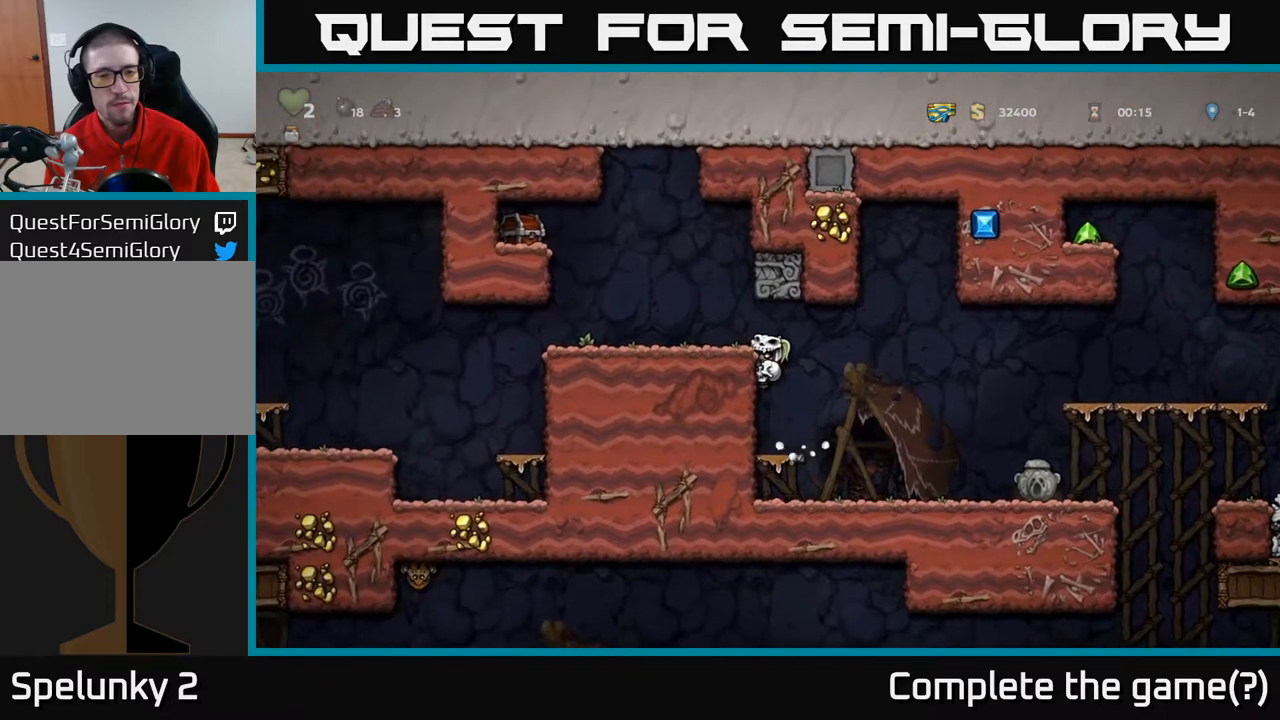
{"buttons": ["DPAD_UP"], "left_stick": "center", "right_stick": "center", "events": [[167, "A", "up"], [167, "DPAD_LEFT", "up"], [350, "DPAD_UP", "down"], [400, "X", "down"], [500, "X", "up"]]}
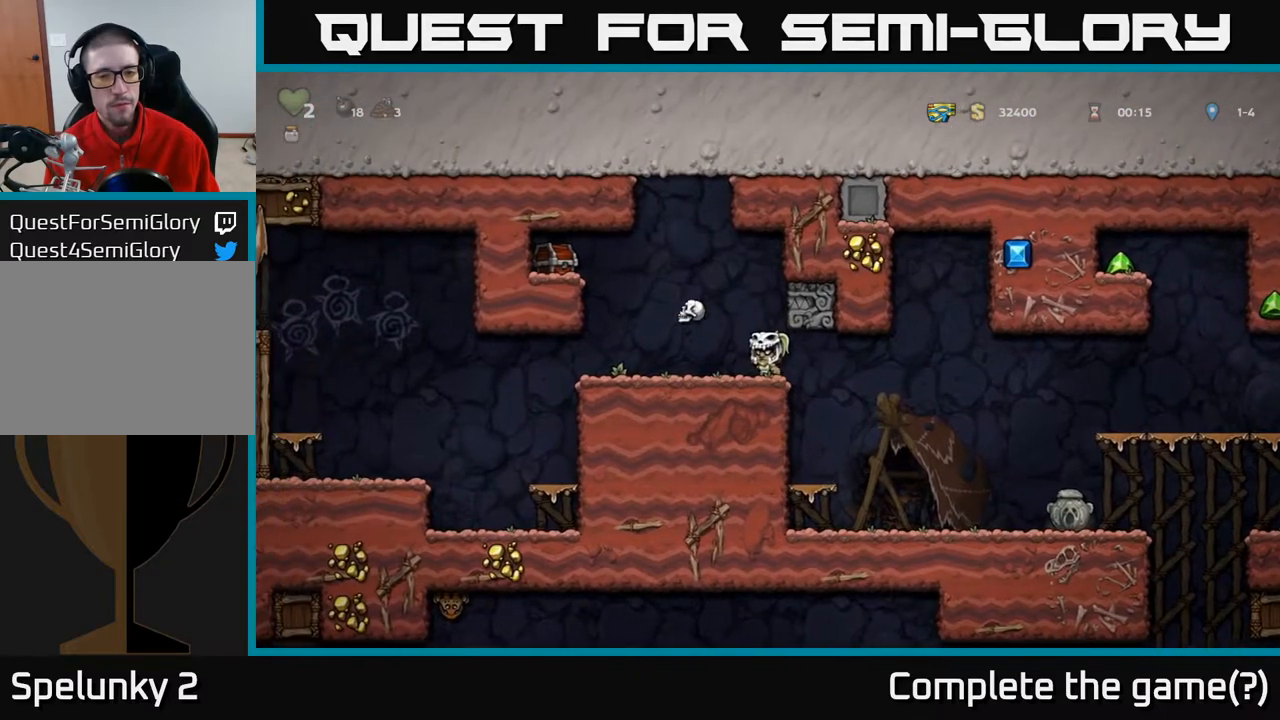
{"buttons": [], "left_stick": "center", "right_stick": "center", "events": [[50, "DPAD_UP", "up"]]}
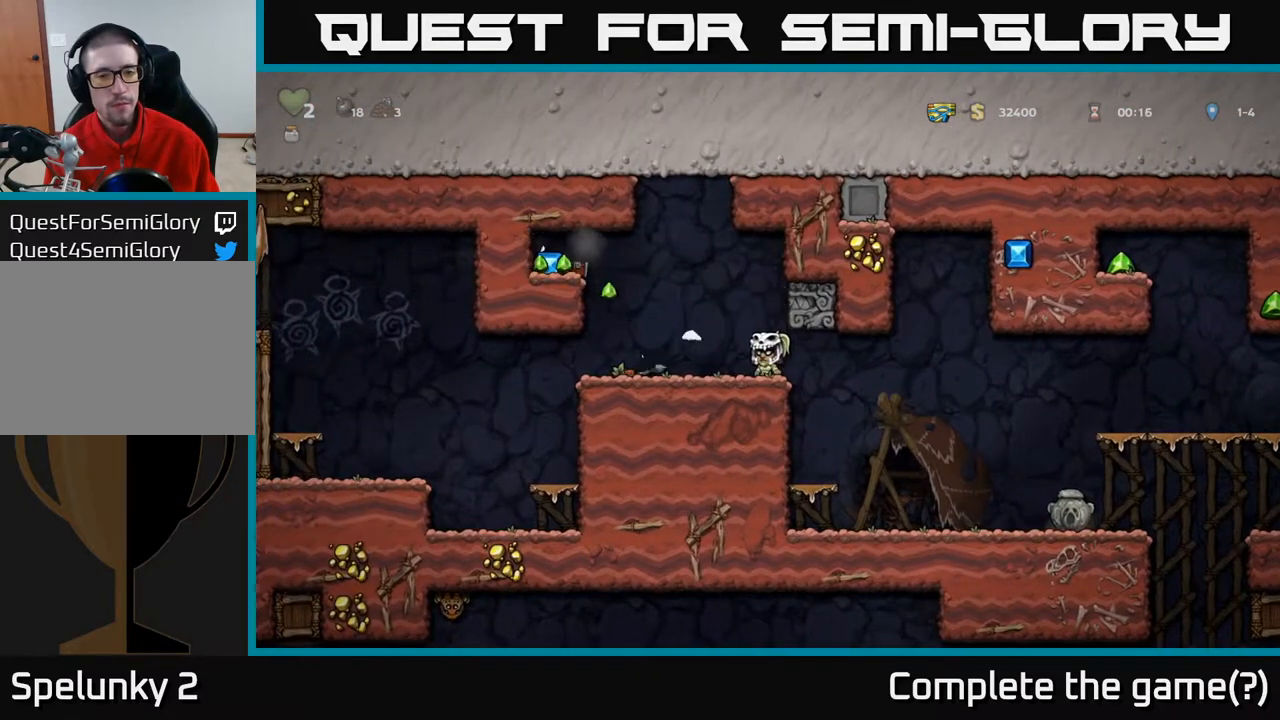
{"buttons": ["DPAD_LEFT"], "left_stick": "center", "right_stick": "center", "events": [[50, "DPAD_LEFT", "down"], [150, "A", "down"], [483, "A", "up"]]}
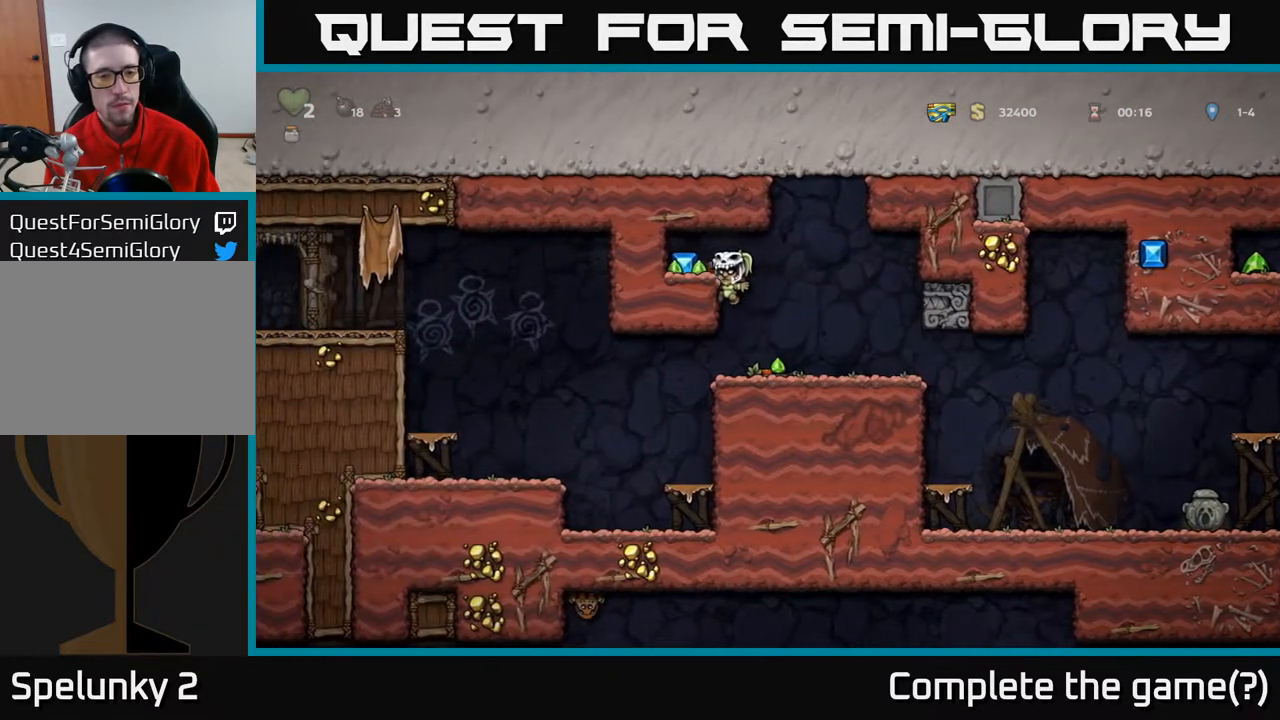
{"buttons": ["DPAD_RIGHT"], "left_stick": "center", "right_stick": "center", "events": [[100, "A", "down"], [183, "A", "up"], [300, "DPAD_LEFT", "up"], [483, "DPAD_RIGHT", "down"]]}
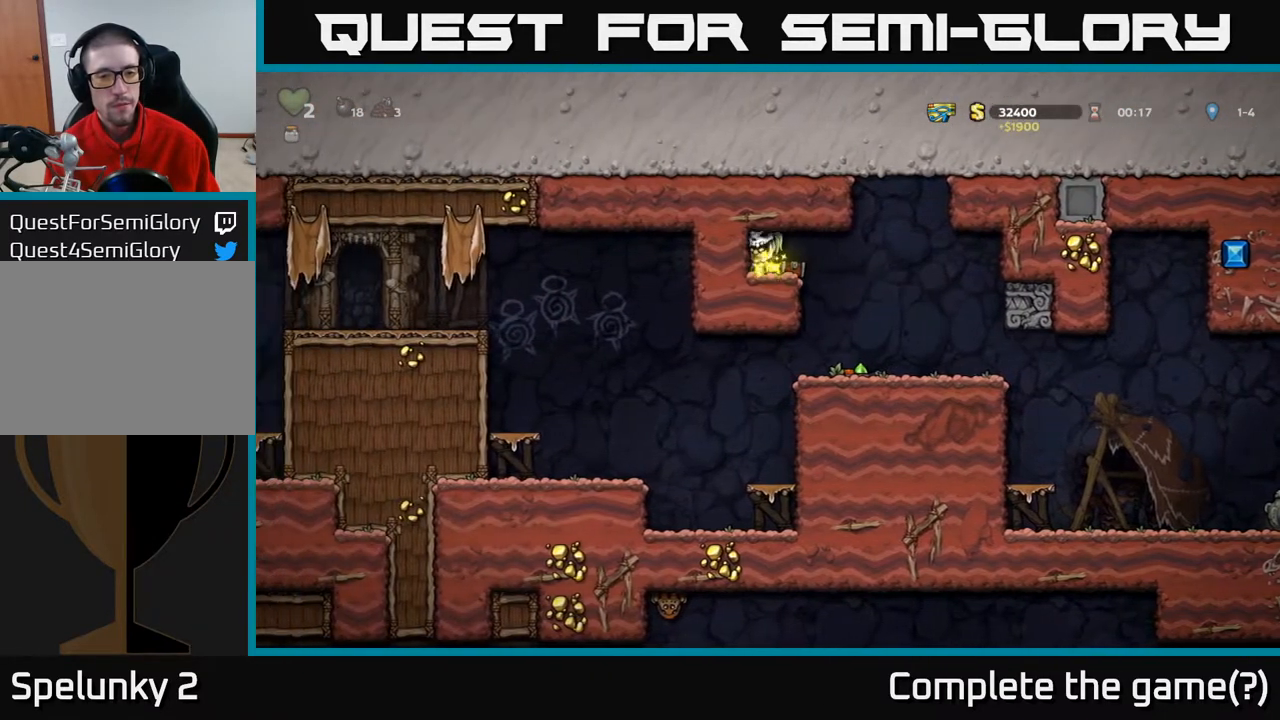
{"buttons": ["DPAD_LEFT"], "left_stick": "center", "right_stick": "center", "events": [[233, "DPAD_RIGHT", "up"], [500, "DPAD_LEFT", "down"]]}
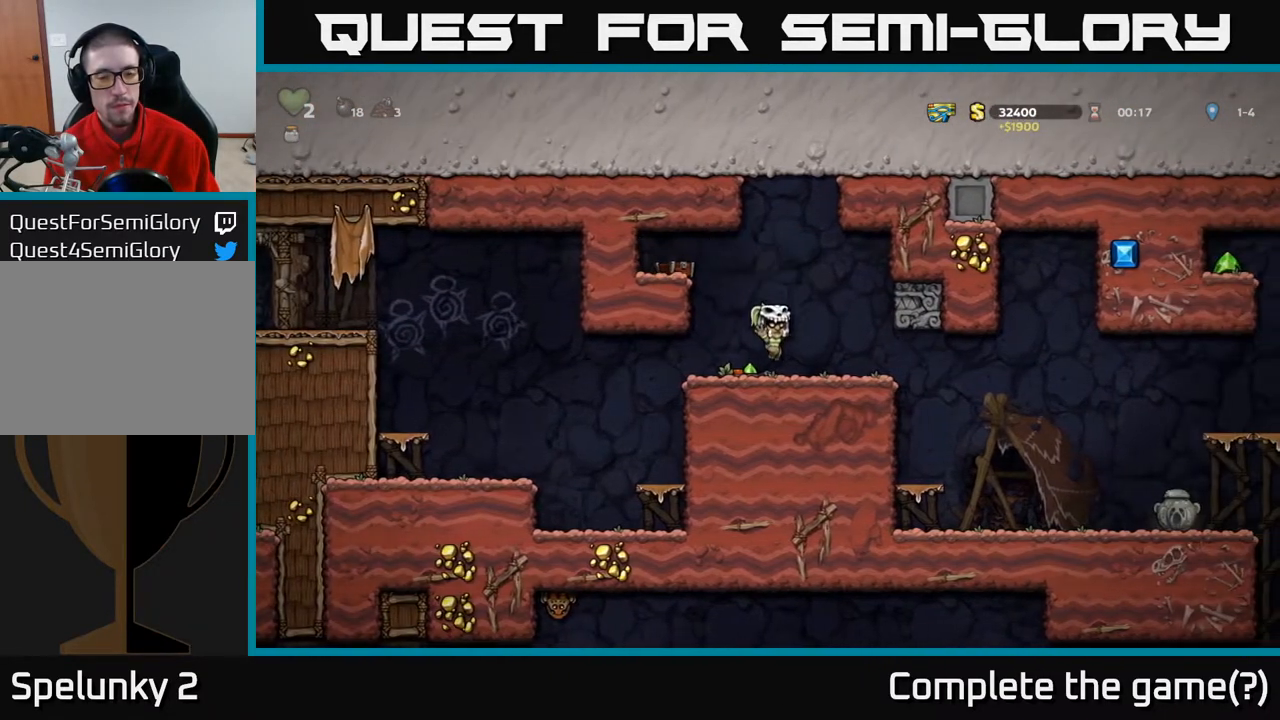
{"buttons": ["DPAD_RIGHT"], "left_stick": "center", "right_stick": "center", "events": [[117, "DPAD_LEFT", "up"], [167, "DPAD_RIGHT", "down"]]}
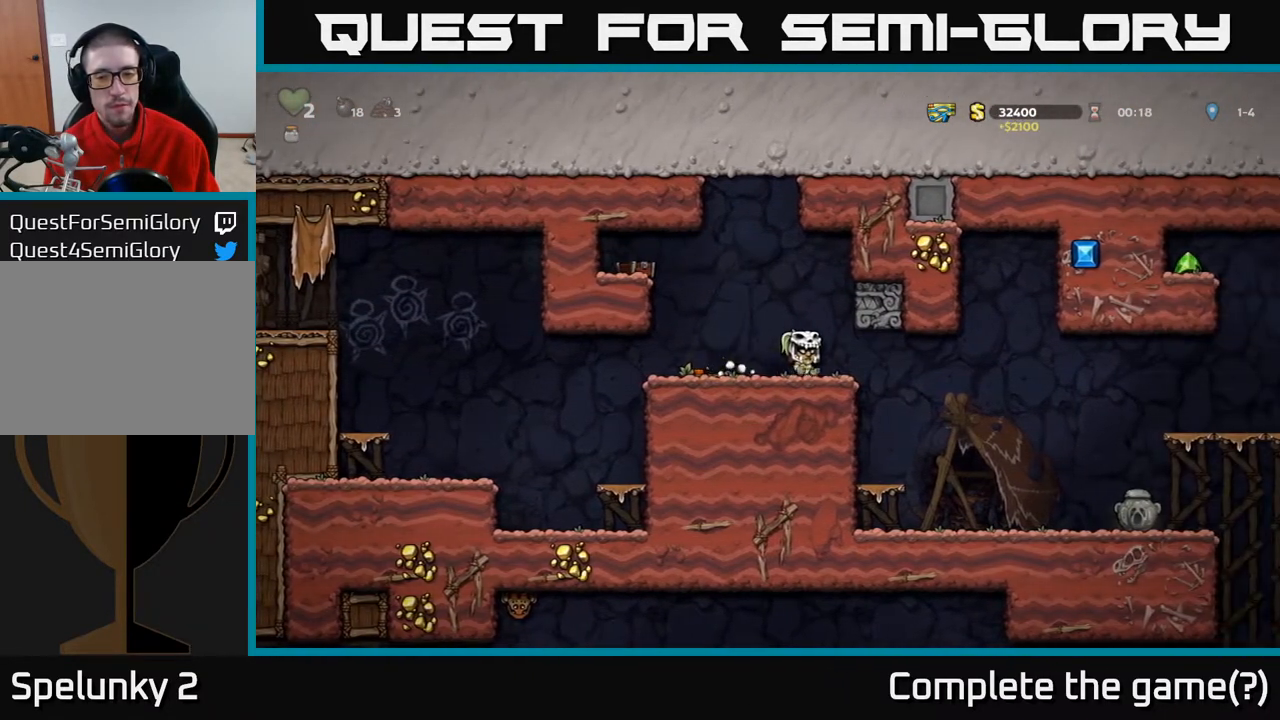
{"buttons": ["DPAD_RIGHT"], "left_stick": "center", "right_stick": "center", "events": []}
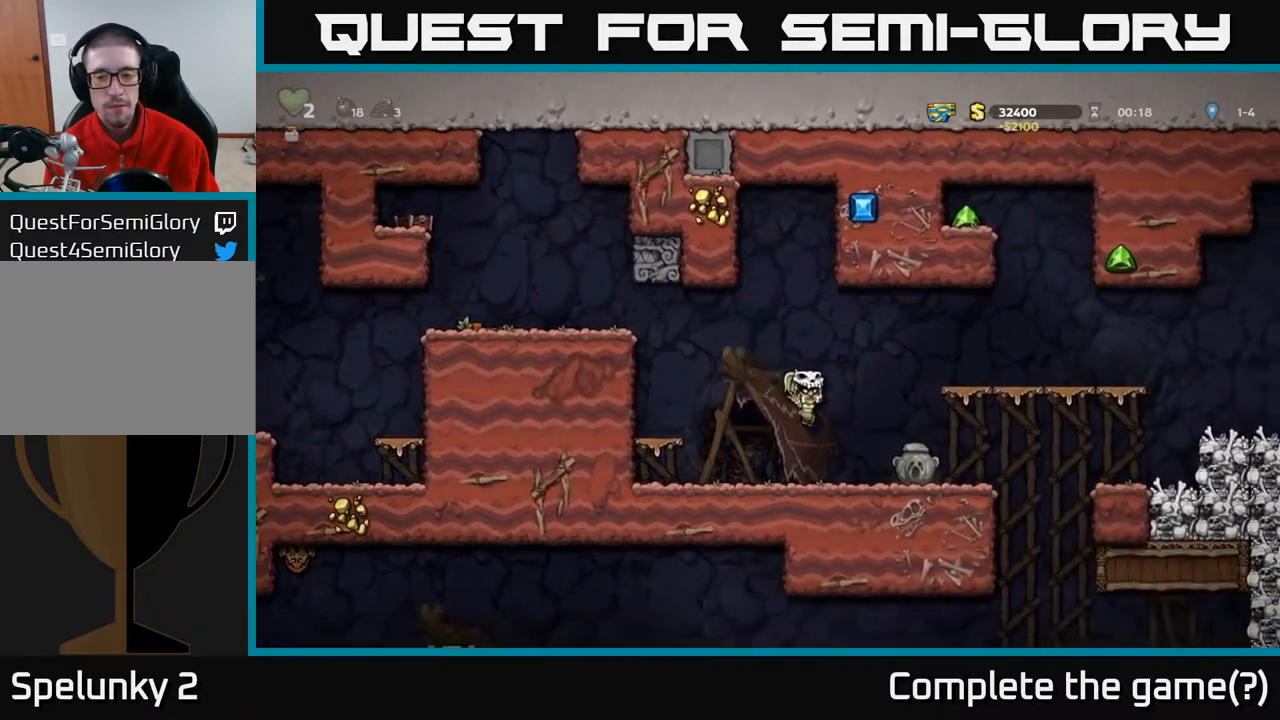
{"buttons": ["DPAD_DOWN"], "left_stick": "center", "right_stick": "center", "events": [[150, "DPAD_DOWN", "down"], [150, "DPAD_RIGHT", "up"], [250, "X", "down"], [317, "DPAD_DOWN", "up"], [333, "DPAD_RIGHT", "down"], [350, "X", "up"], [417, "DPAD_DOWN", "down"], [433, "DPAD_RIGHT", "up"]]}
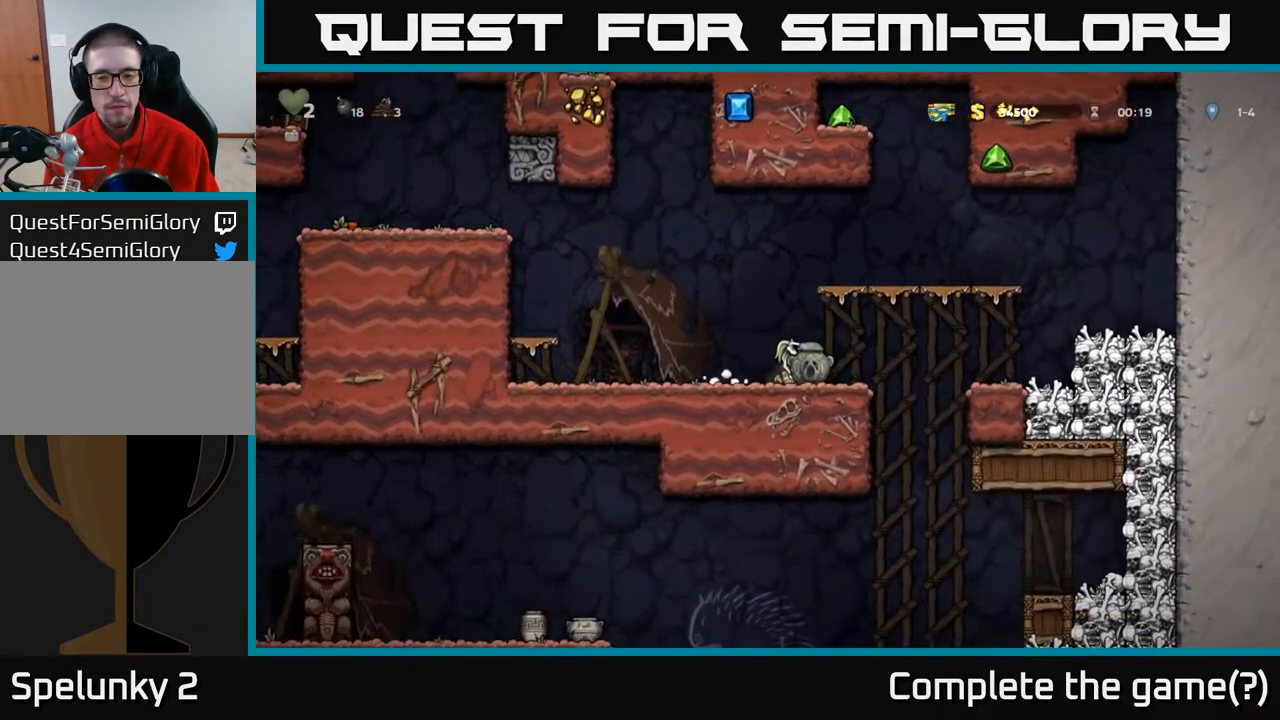
{"buttons": [], "left_stick": "center", "right_stick": "center", "events": [[100, "DPAD_DOWN", "up"]]}
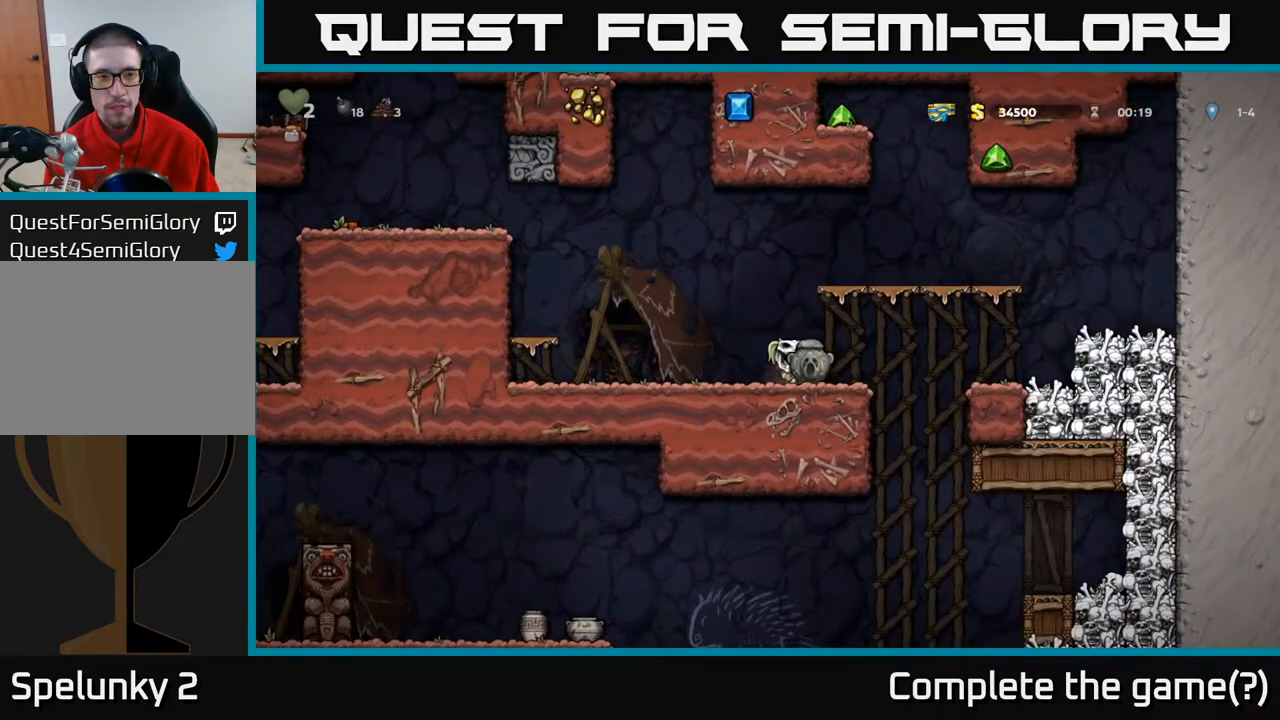
{"buttons": ["DPAD_DOWN"], "left_stick": "center", "right_stick": "center", "events": [[33, "DPAD_DOWN", "down"]]}
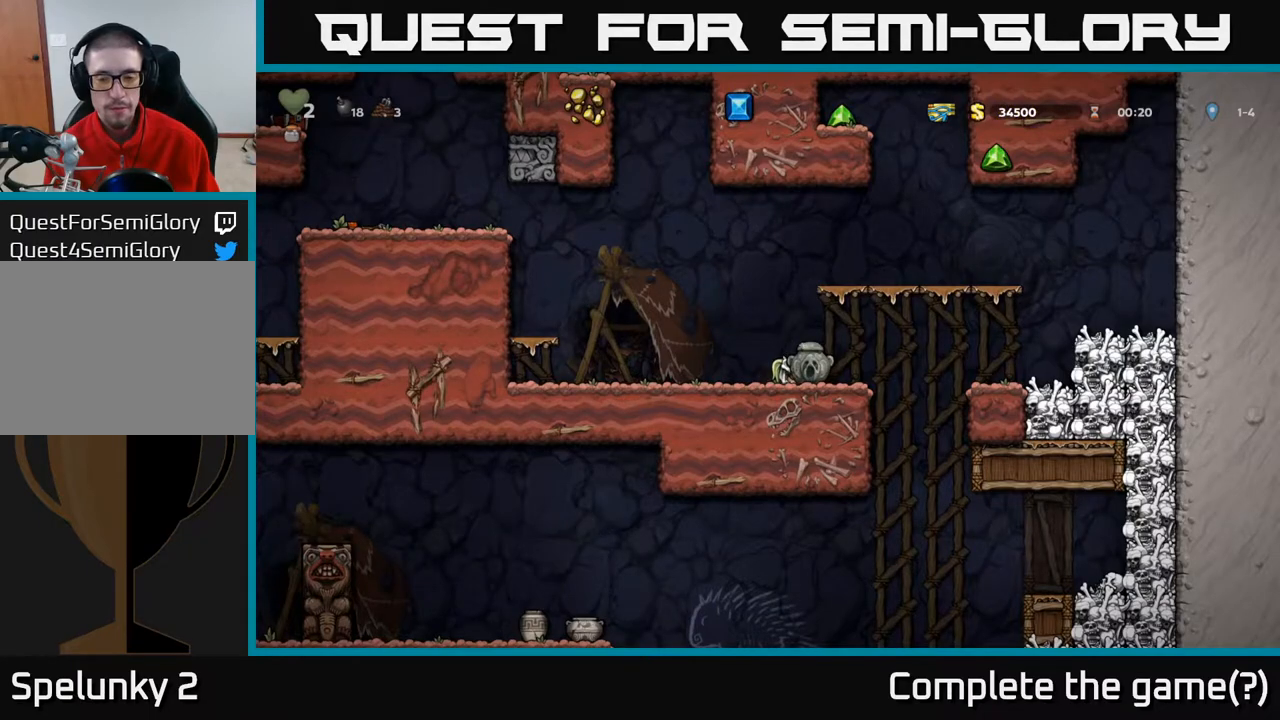
{"buttons": ["DPAD_DOWN"], "left_stick": "center", "right_stick": "center", "events": []}
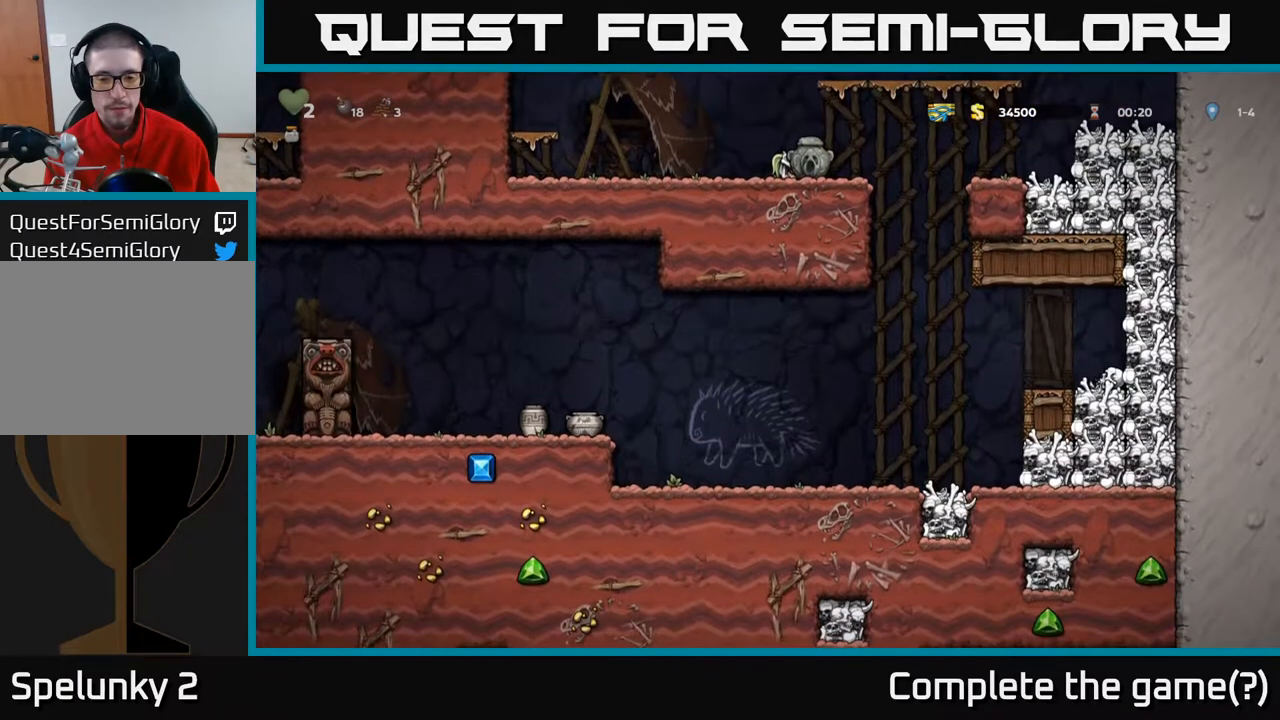
{"buttons": ["DPAD_LEFT"], "left_stick": "center", "right_stick": "center", "events": [[150, "DPAD_DOWN", "up"], [167, "DPAD_LEFT", "down"]]}
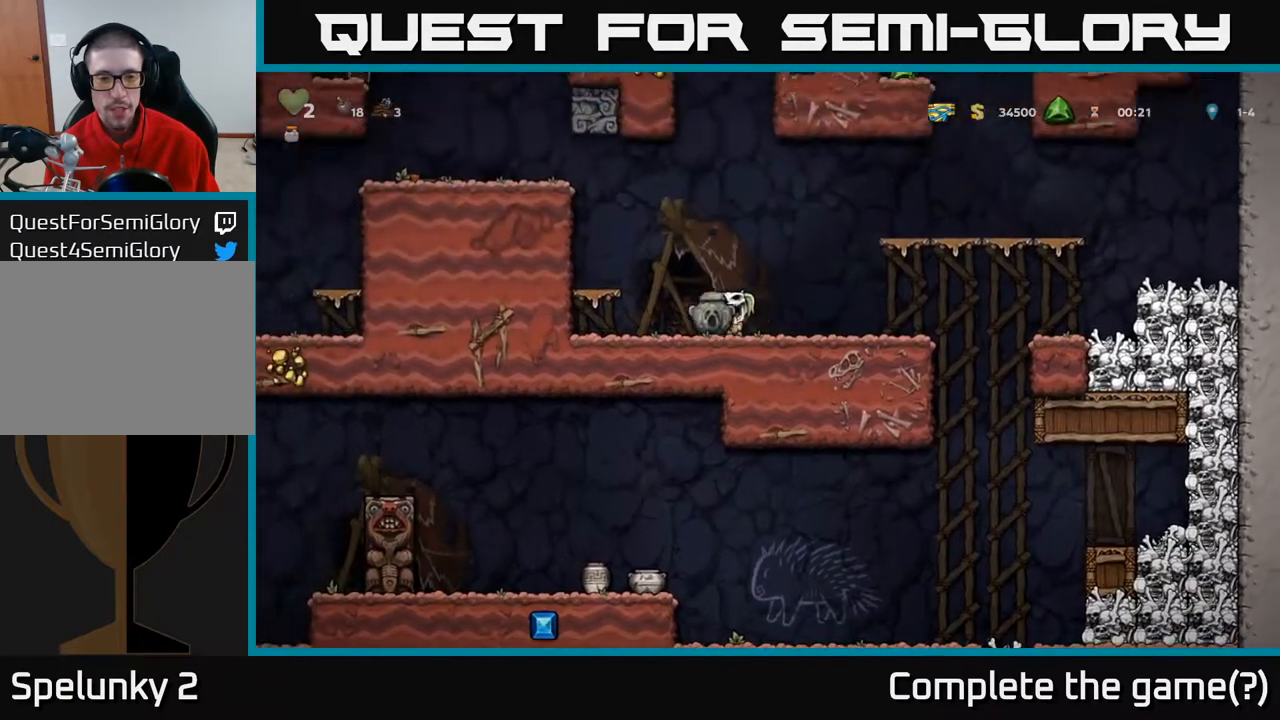
{"buttons": [], "left_stick": "center", "right_stick": "center", "events": [[33, "DPAD_LEFT", "up"], [217, "A", "down"], [267, "DPAD_LEFT", "down"], [400, "A", "up"], [417, "DPAD_LEFT", "up"]]}
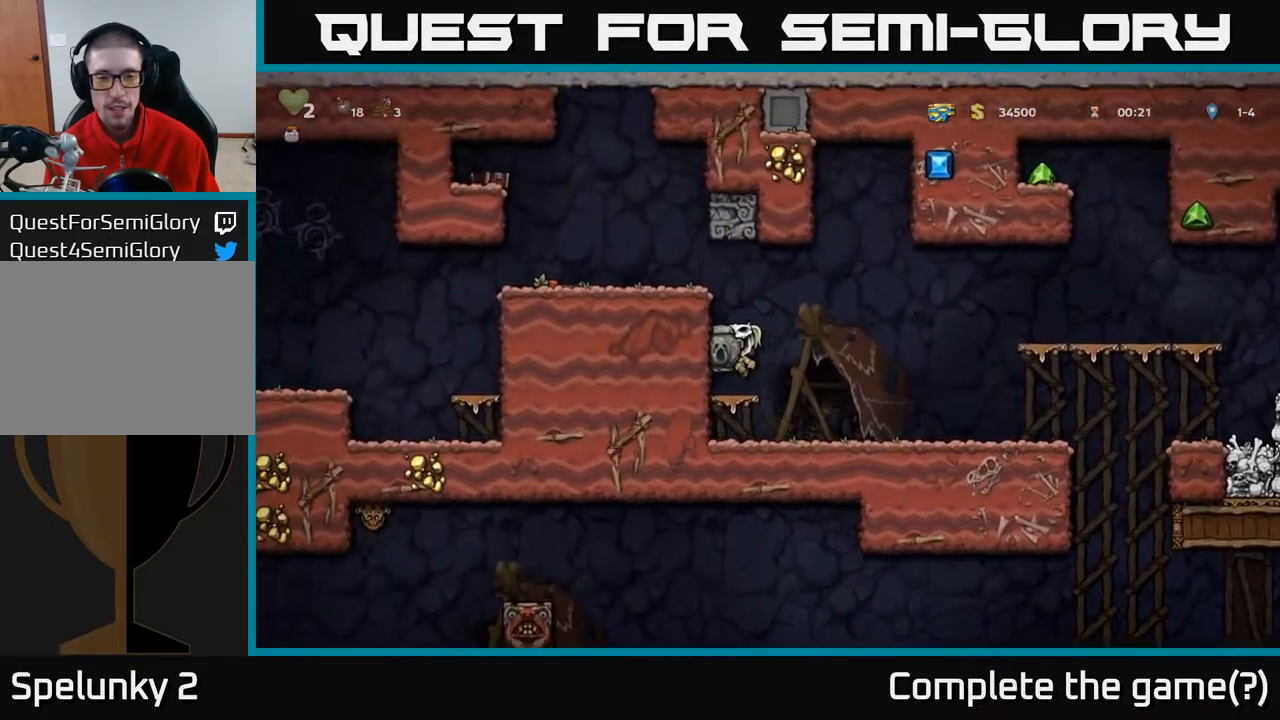
{"buttons": ["DPAD_RIGHT"], "left_stick": "center", "right_stick": "center", "events": [[50, "DPAD_RIGHT", "down"]]}
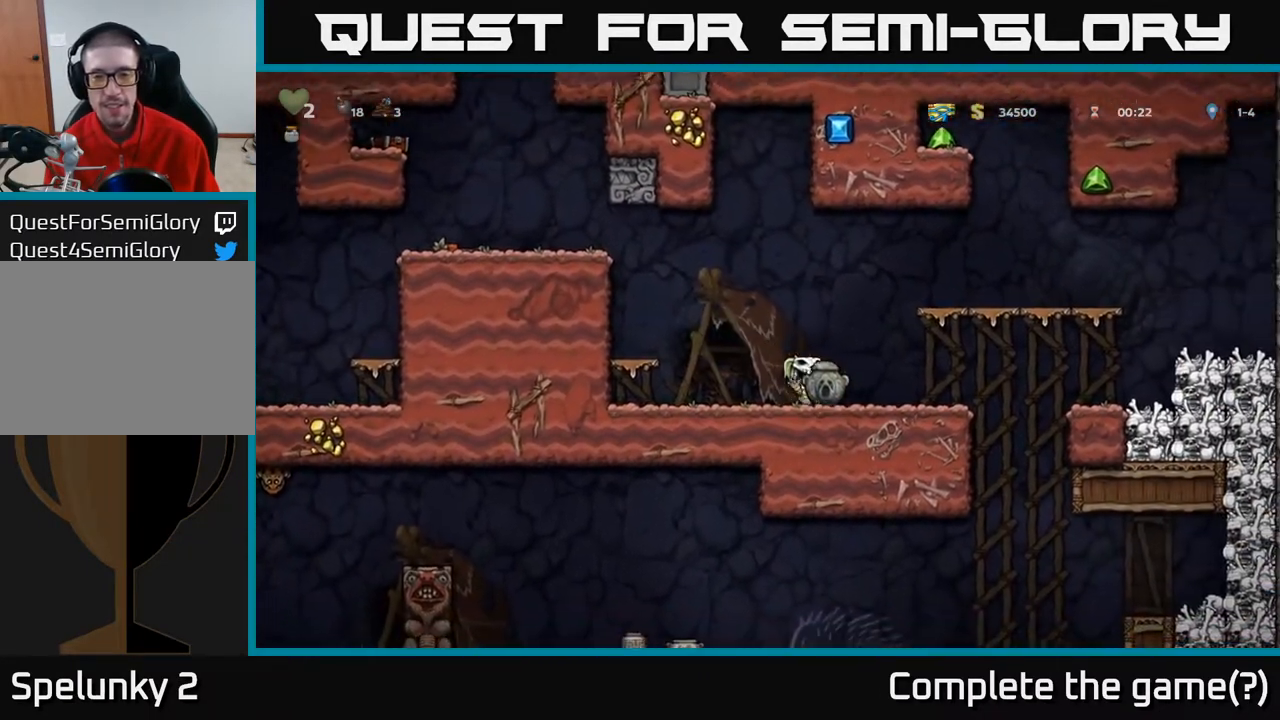
{"buttons": ["A", "DPAD_LEFT"], "left_stick": "center", "right_stick": "center", "events": [[67, "DPAD_DOWN", "down"], [100, "DPAD_RIGHT", "up"], [133, "X", "down"], [233, "DPAD_DOWN", "up"], [250, "X", "up"], [283, "DPAD_LEFT", "down"], [333, "A", "down"]]}
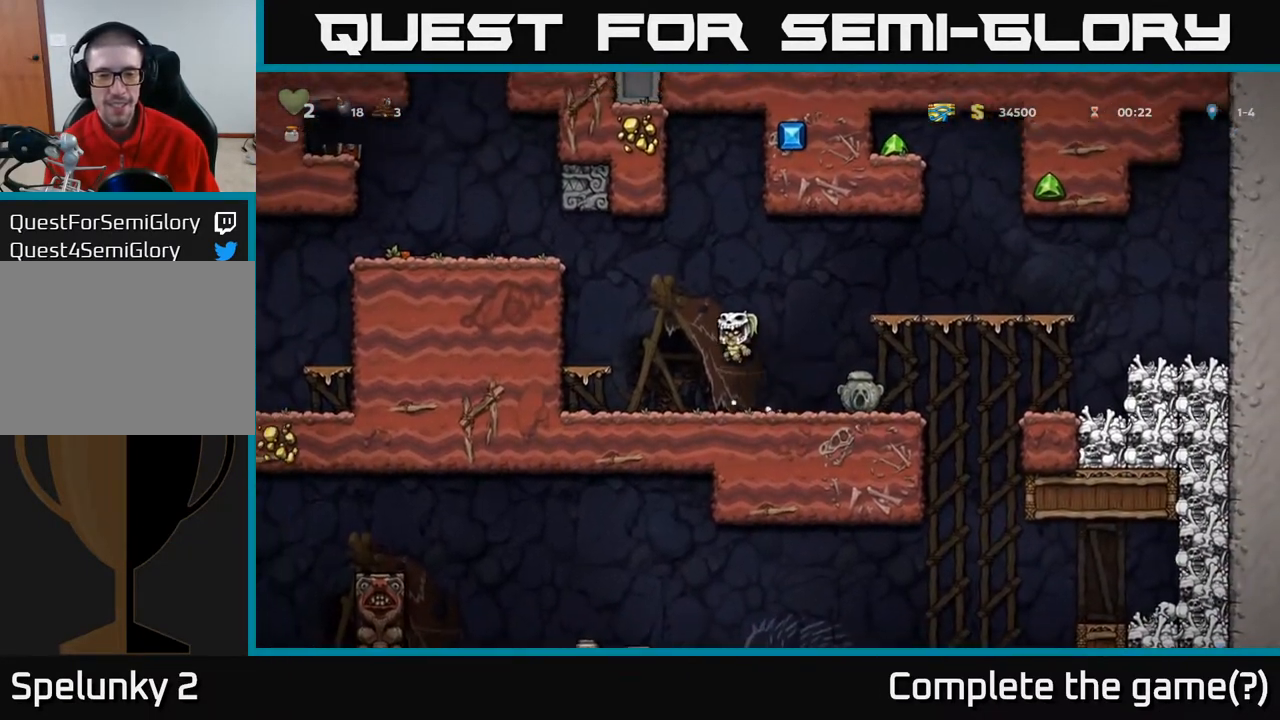
{"buttons": ["A", "DPAD_LEFT"], "left_stick": "center", "right_stick": "center", "events": [[133, "A", "up"], [383, "A", "down"]]}
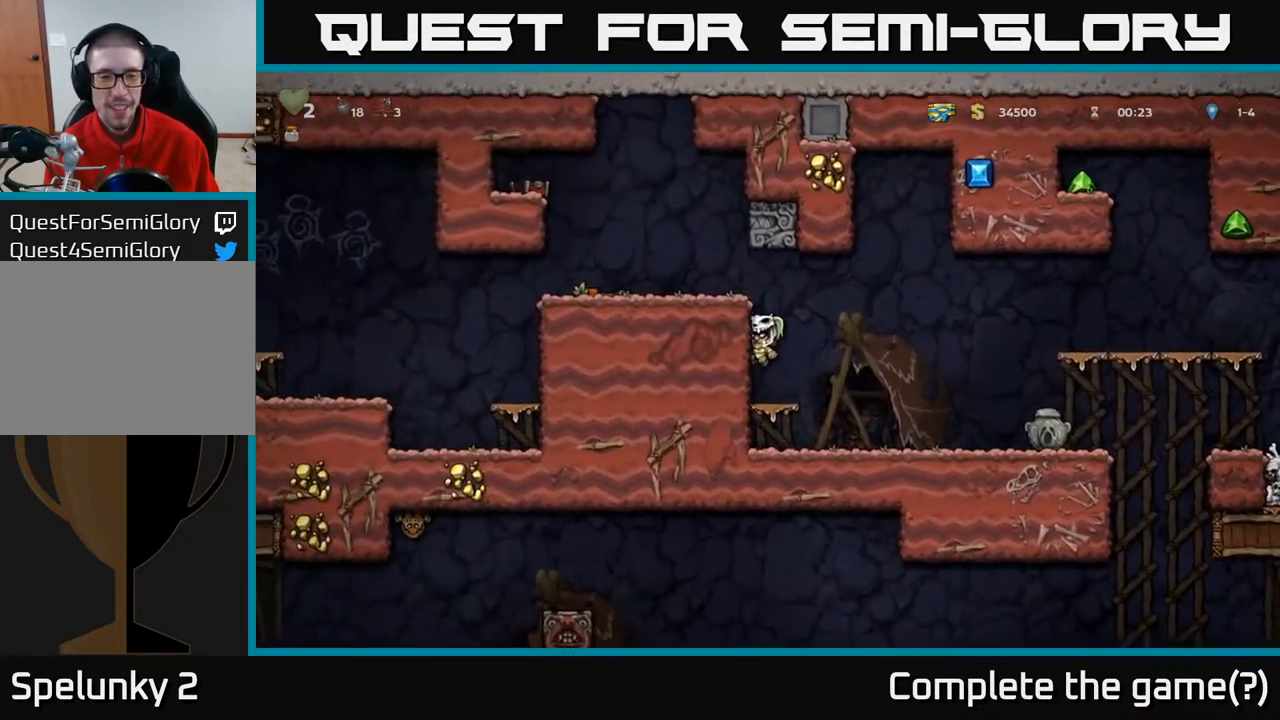
{"buttons": ["DPAD_LEFT"], "left_stick": "center", "right_stick": "center", "events": [[50, "A", "up"], [233, "A", "down"], [367, "A", "up"]]}
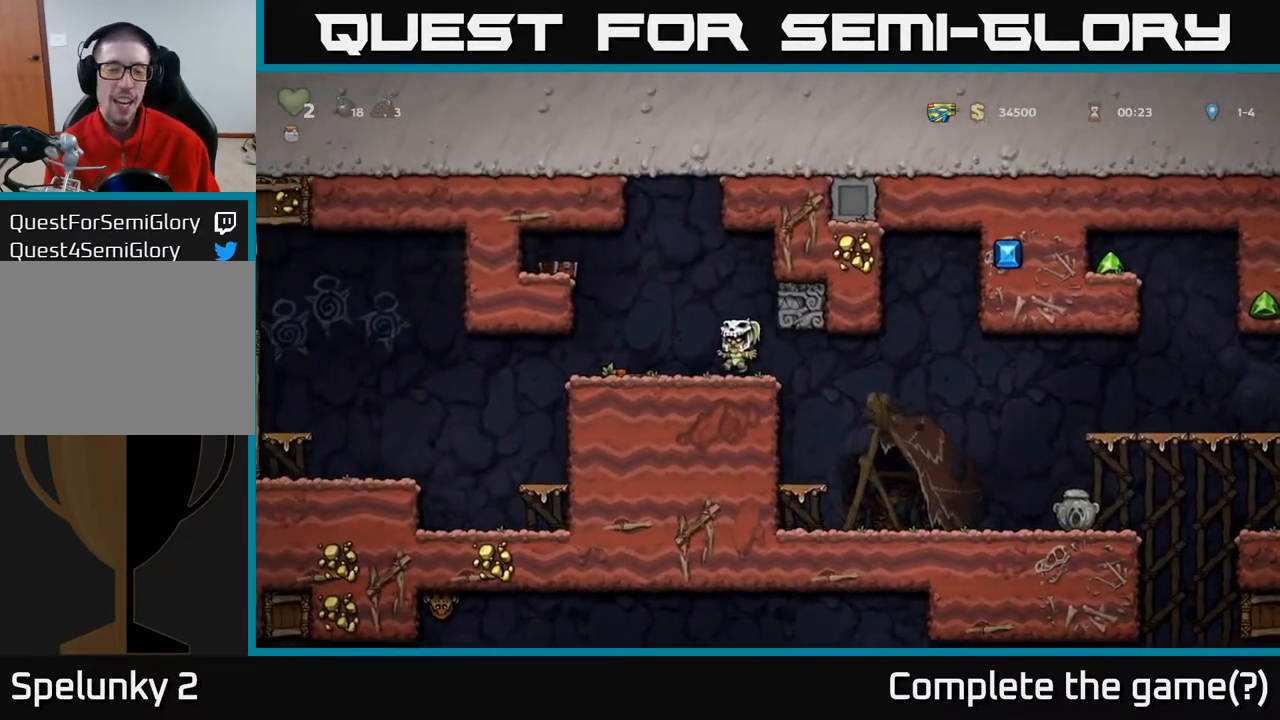
{"buttons": ["DPAD_LEFT"], "left_stick": "center", "right_stick": "center", "events": []}
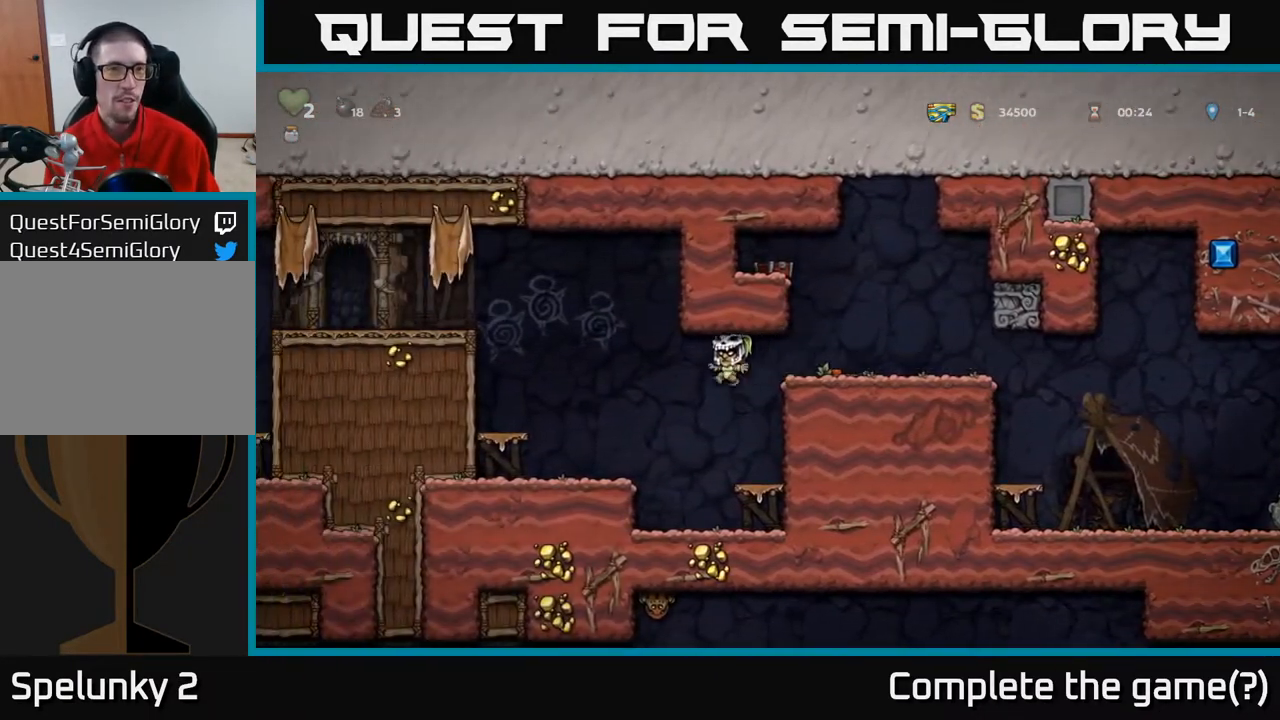
{"buttons": ["A", "DPAD_LEFT"], "left_stick": "center", "right_stick": "center", "events": [[317, "A", "down"]]}
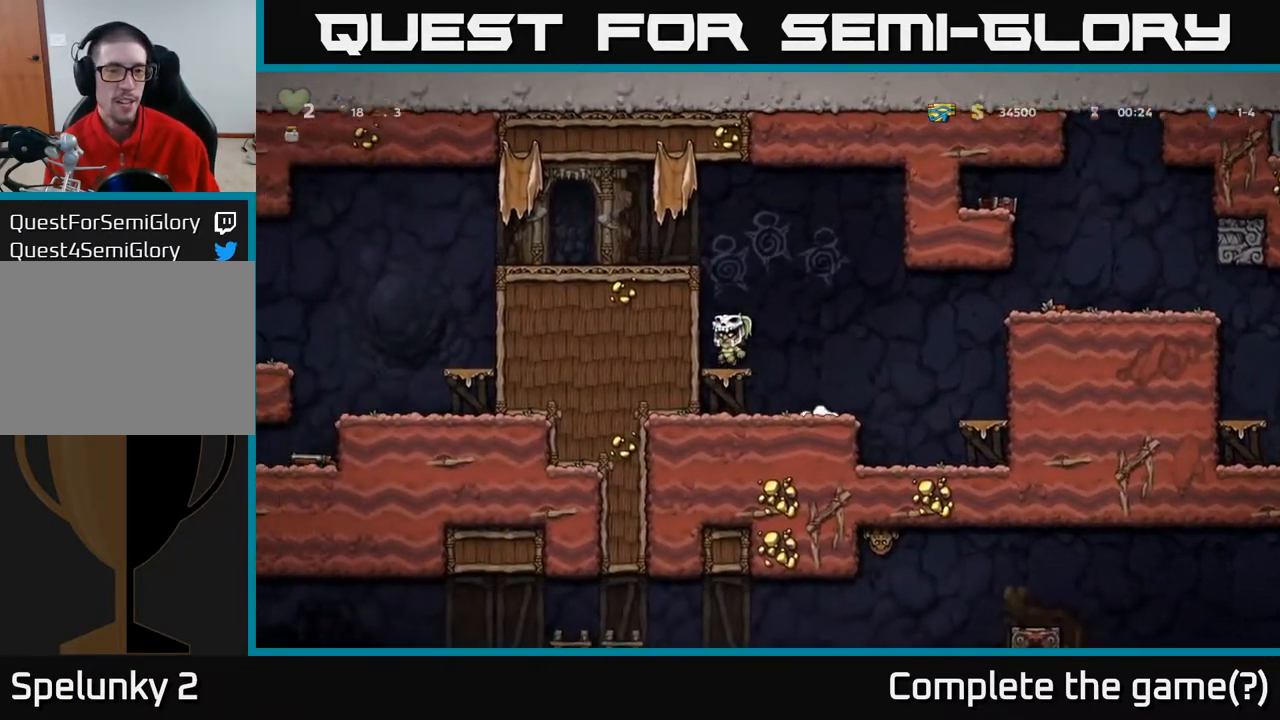
{"buttons": ["A", "DPAD_LEFT"], "left_stick": "center", "right_stick": "center", "events": [[267, "A", "up"], [417, "A", "down"]]}
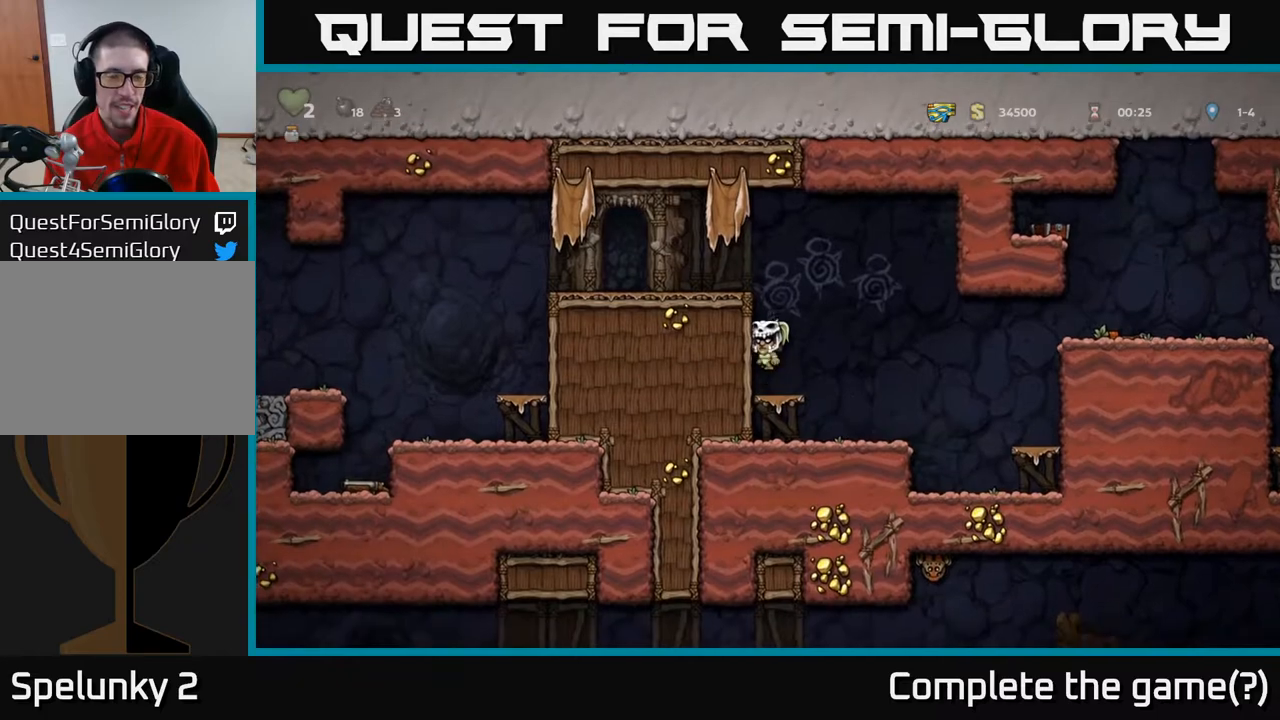
{"buttons": ["DPAD_LEFT"], "left_stick": "center", "right_stick": "center", "events": [[150, "A", "up"], [283, "A", "down"], [483, "A", "up"]]}